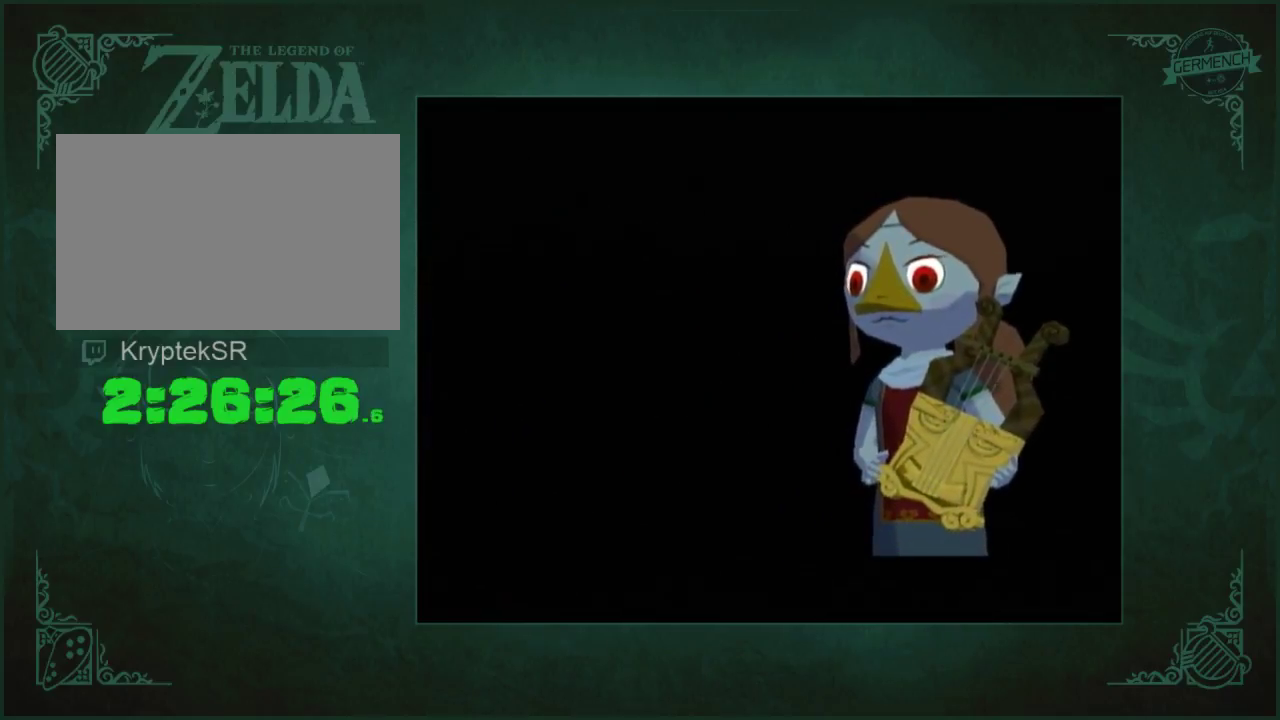
Gameplay with a controller (Nintendo layout); each line is a JSON object with the inputs held at the frame after it. "events" lists button and stick changes between this image and that frame as [ms after this image, input, new state], when the widget could be followed in between. Not read: B L3 R3.
{"buttons": [], "left_stick": "center", "right_stick": "left", "events": [[483, "right_stick", "left"]]}
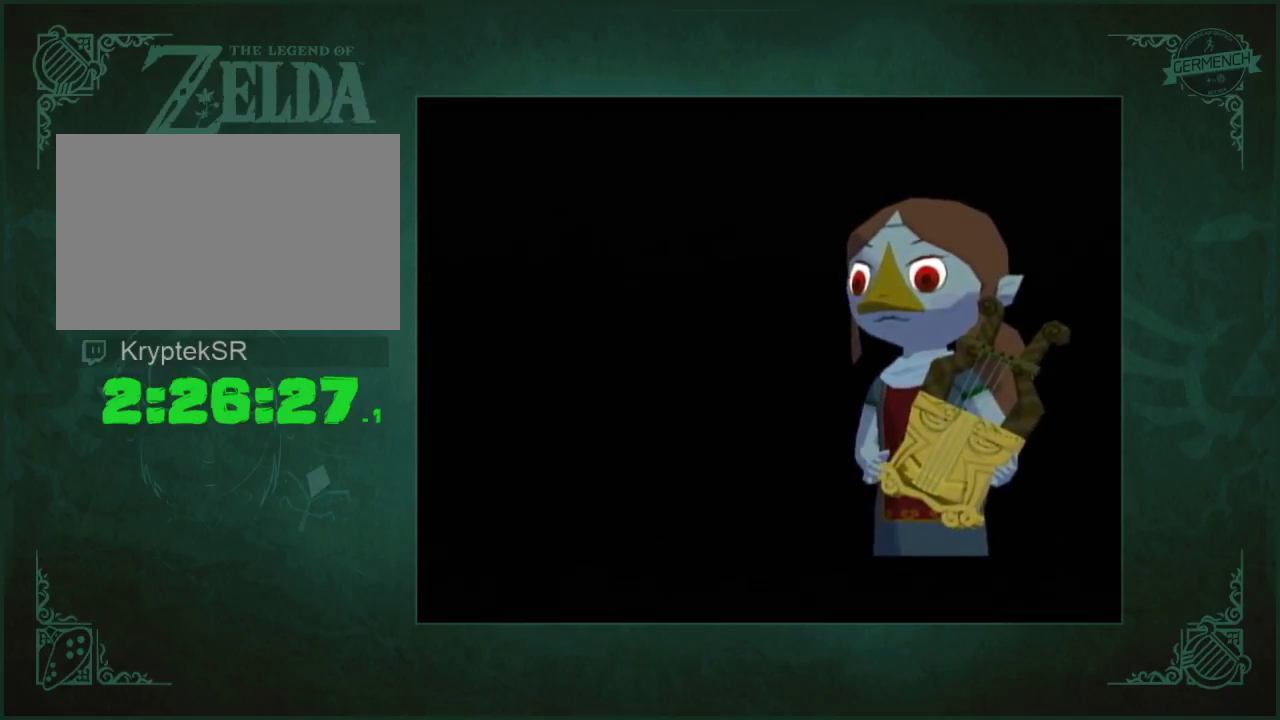
{"buttons": [], "left_stick": "center", "right_stick": "center", "events": [[17, "right_stick", "center"]]}
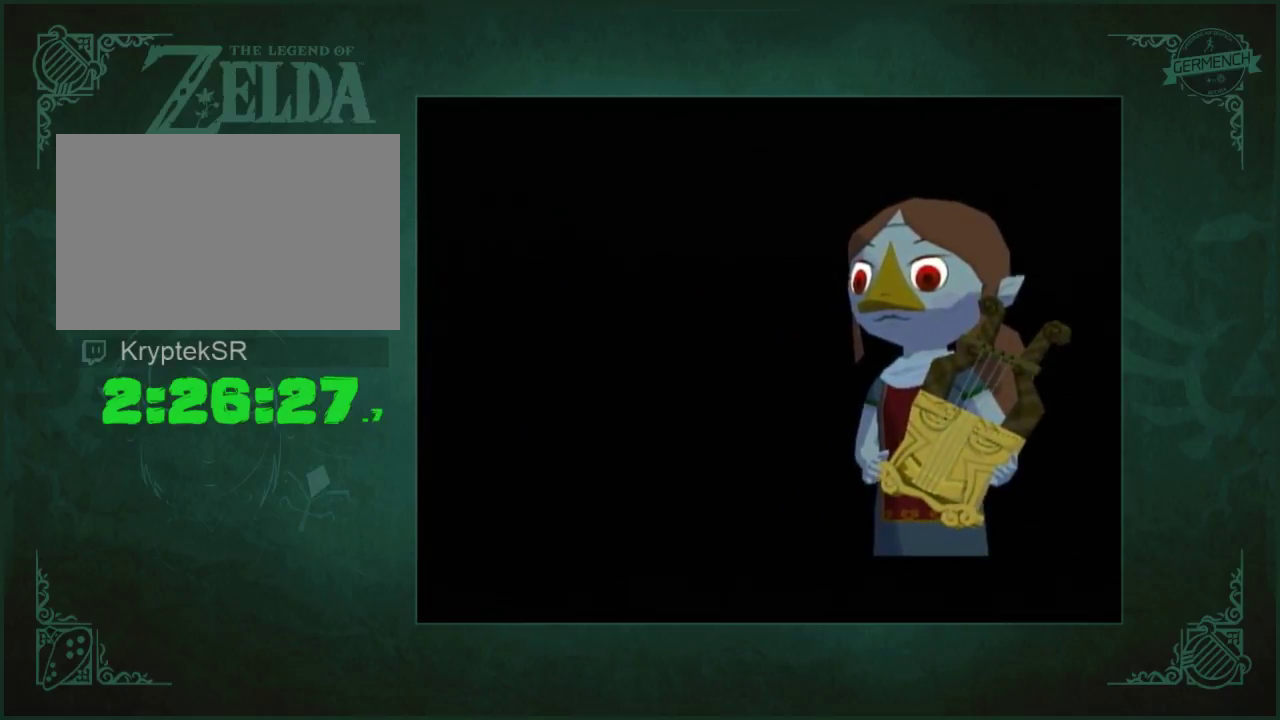
{"buttons": [], "left_stick": "center", "right_stick": "center", "events": []}
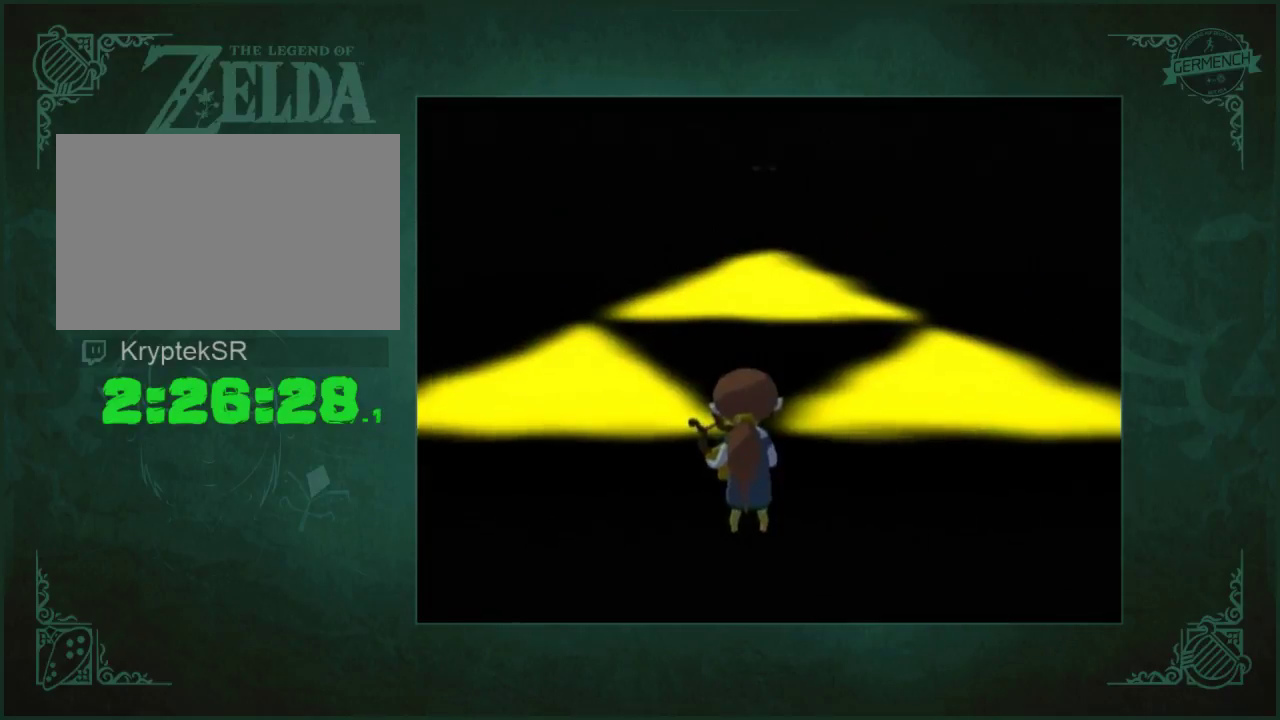
{"buttons": [], "left_stick": "center", "right_stick": "center", "events": []}
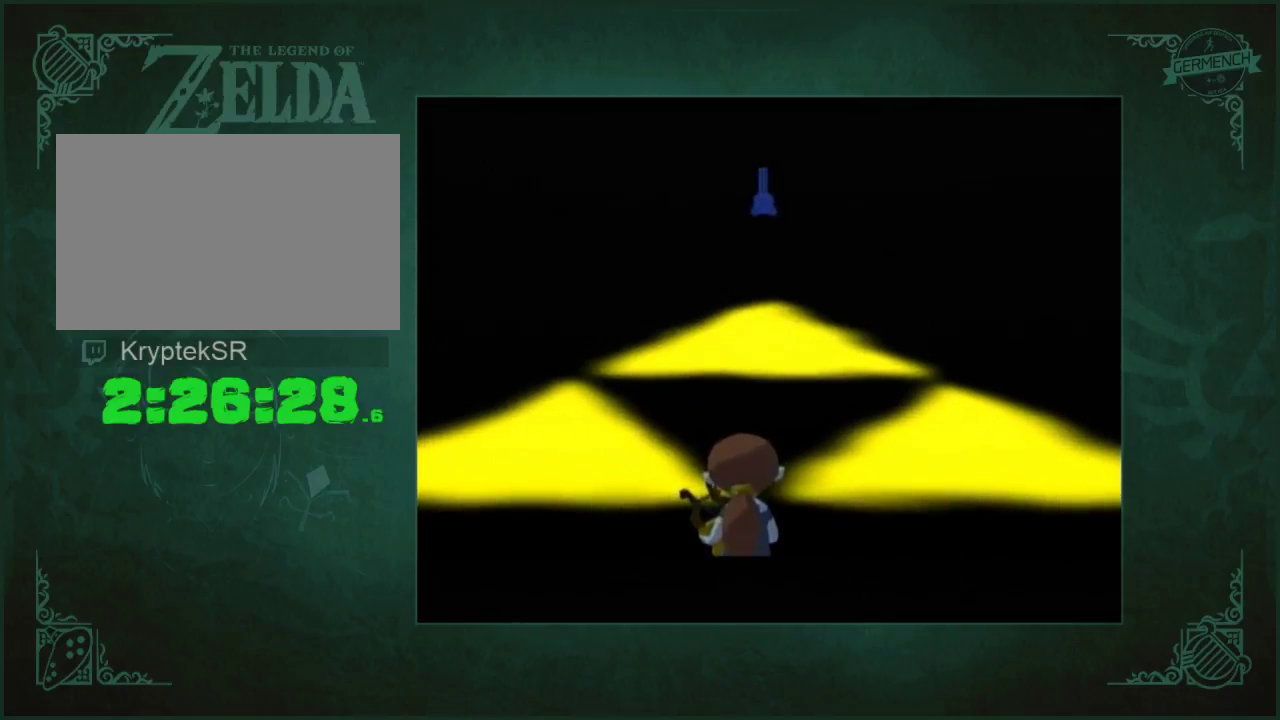
{"buttons": [], "left_stick": "center", "right_stick": "center", "events": []}
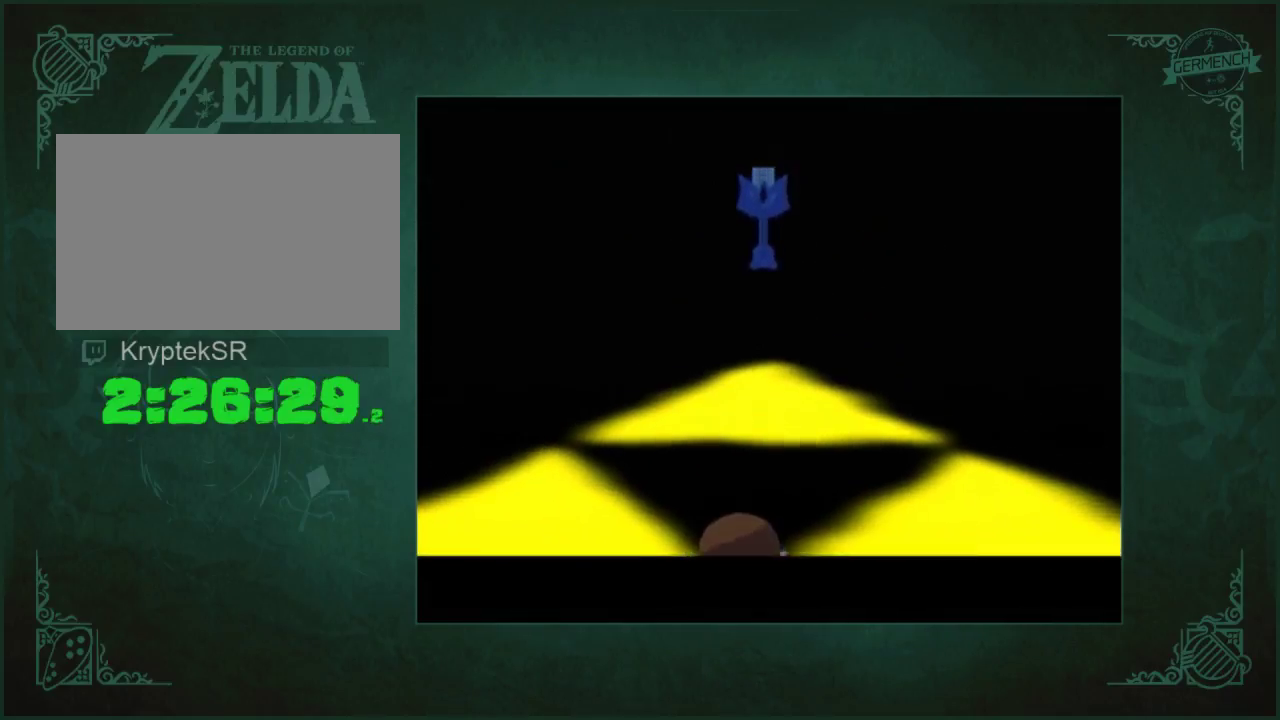
{"buttons": [], "left_stick": "center", "right_stick": "center", "events": []}
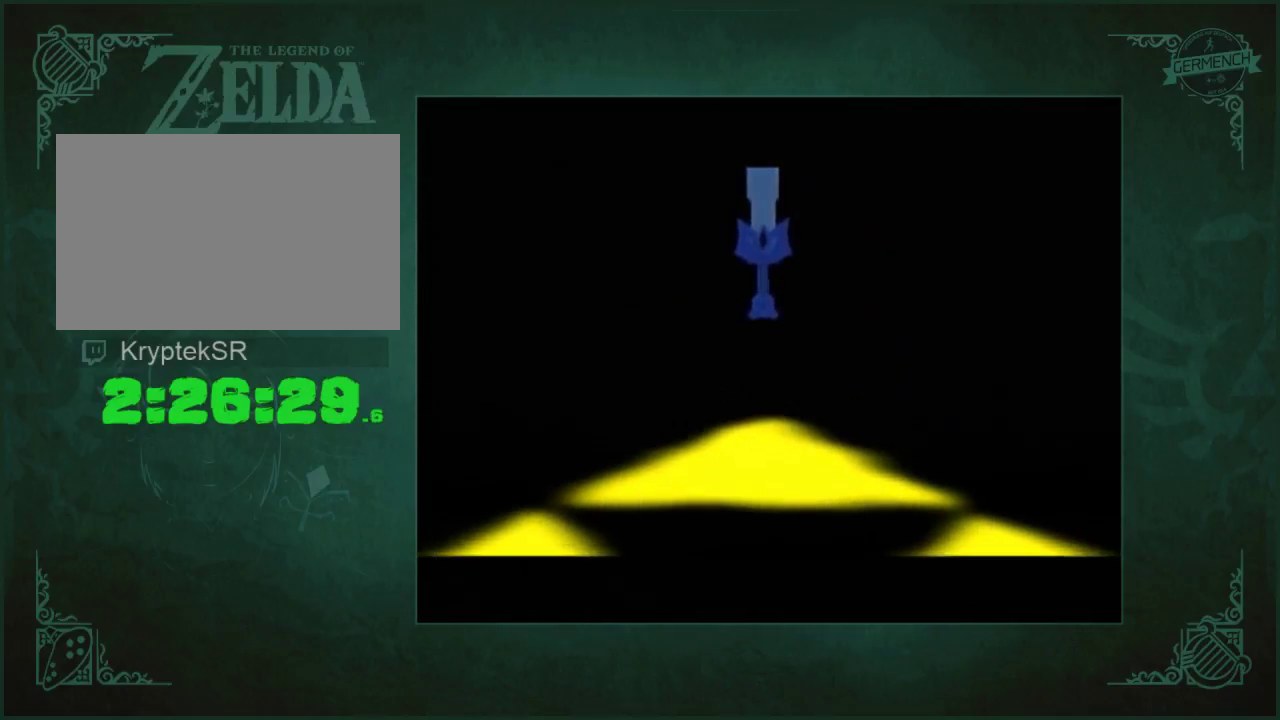
{"buttons": ["A"], "left_stick": "center", "right_stick": "center", "events": [[467, "A", "down"]]}
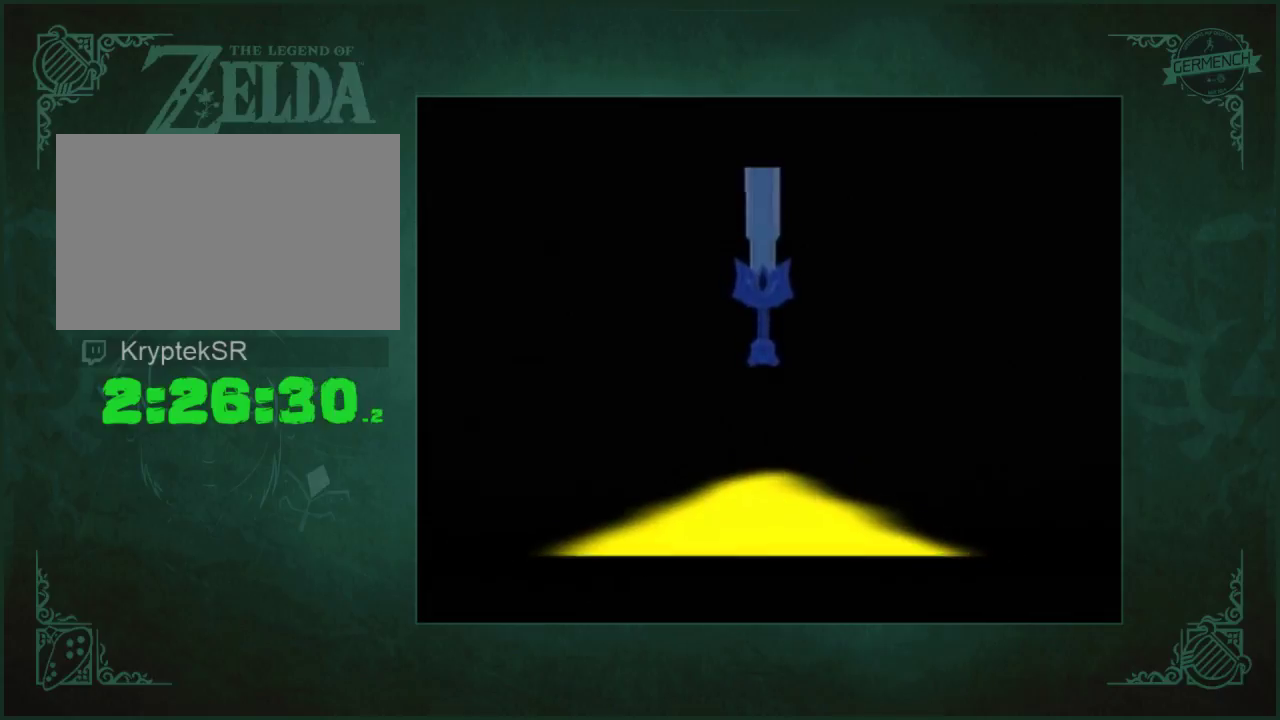
{"buttons": ["A"], "left_stick": "center", "right_stick": "center", "events": [[217, "A", "up"], [333, "A", "down"], [383, "A", "up"], [467, "A", "down"]]}
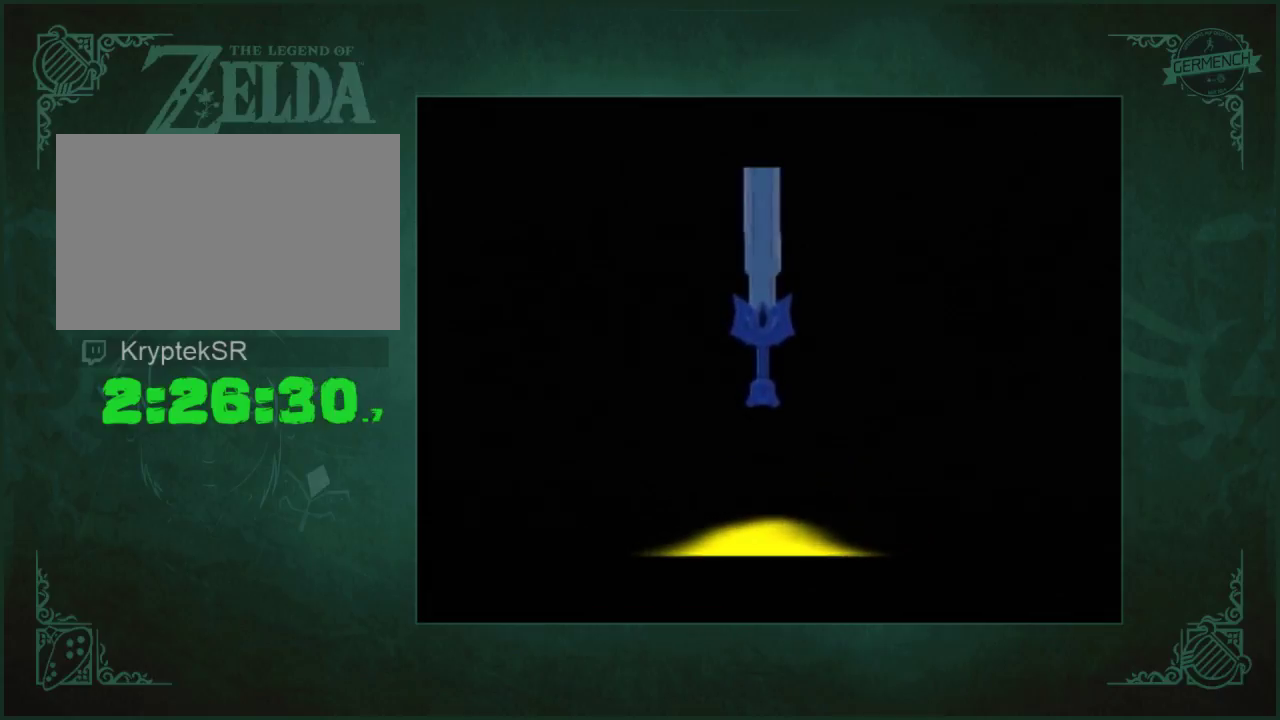
{"buttons": [], "left_stick": "center", "right_stick": "center", "events": [[33, "A", "up"], [100, "A", "down"], [167, "A", "up"], [233, "A", "down"], [333, "A", "up"], [383, "right_stick", "left"], [433, "A", "down"], [433, "right_stick", "center"], [500, "A", "up"]]}
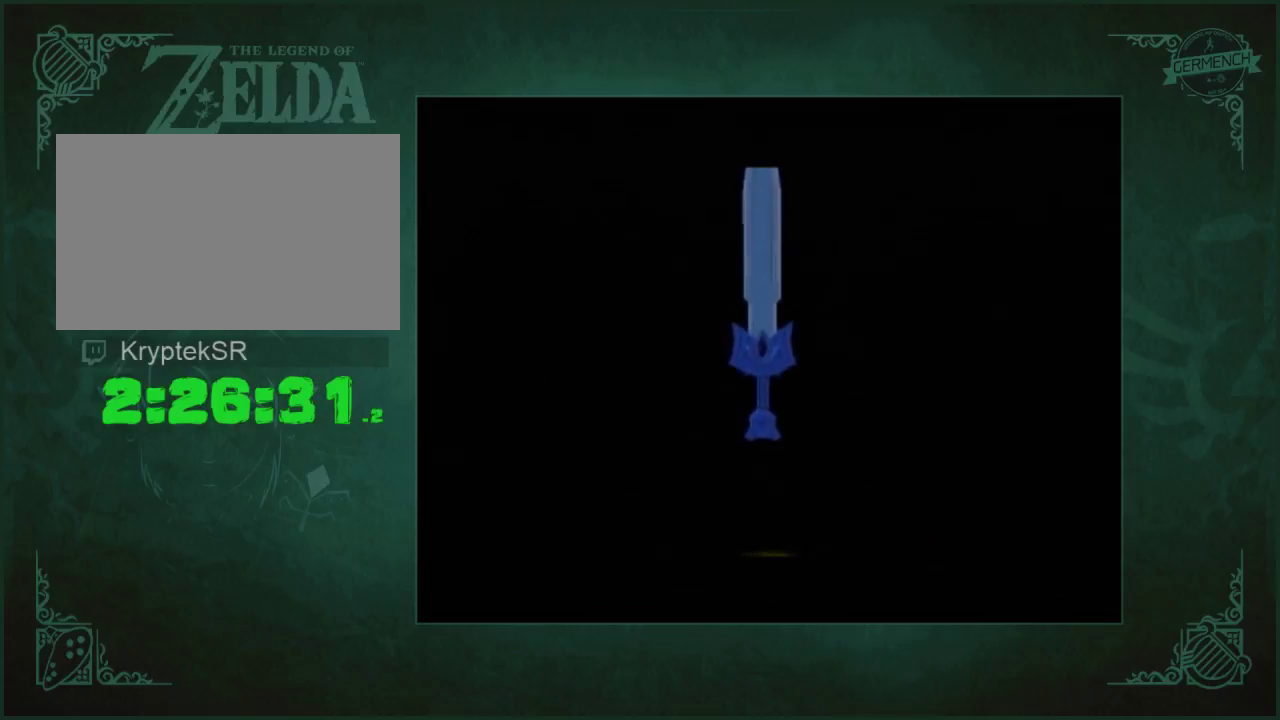
{"buttons": ["A"], "left_stick": "center", "right_stick": "center", "events": [[33, "A", "down"], [133, "A", "up"], [200, "A", "down"], [267, "A", "up"], [333, "A", "down"]]}
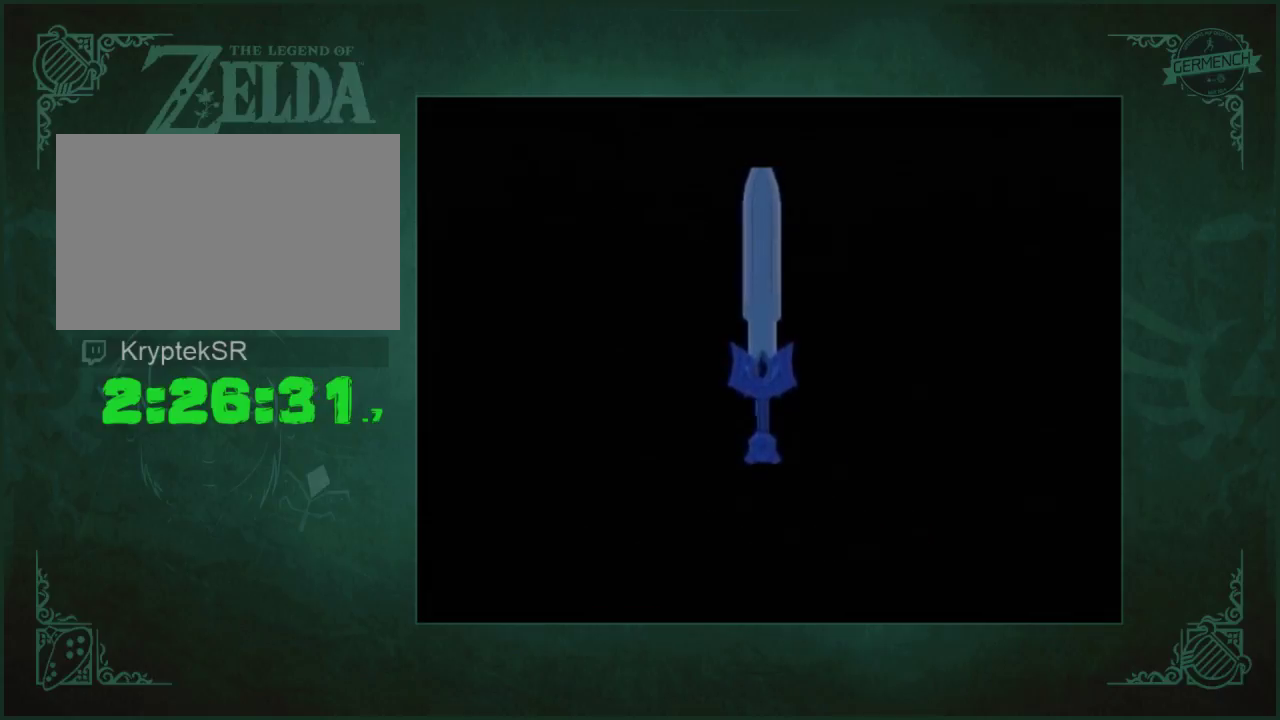
{"buttons": [], "left_stick": "center", "right_stick": "center", "events": [[67, "A", "up"], [133, "A", "down"], [367, "A", "up"], [433, "A", "down"], [500, "A", "up"]]}
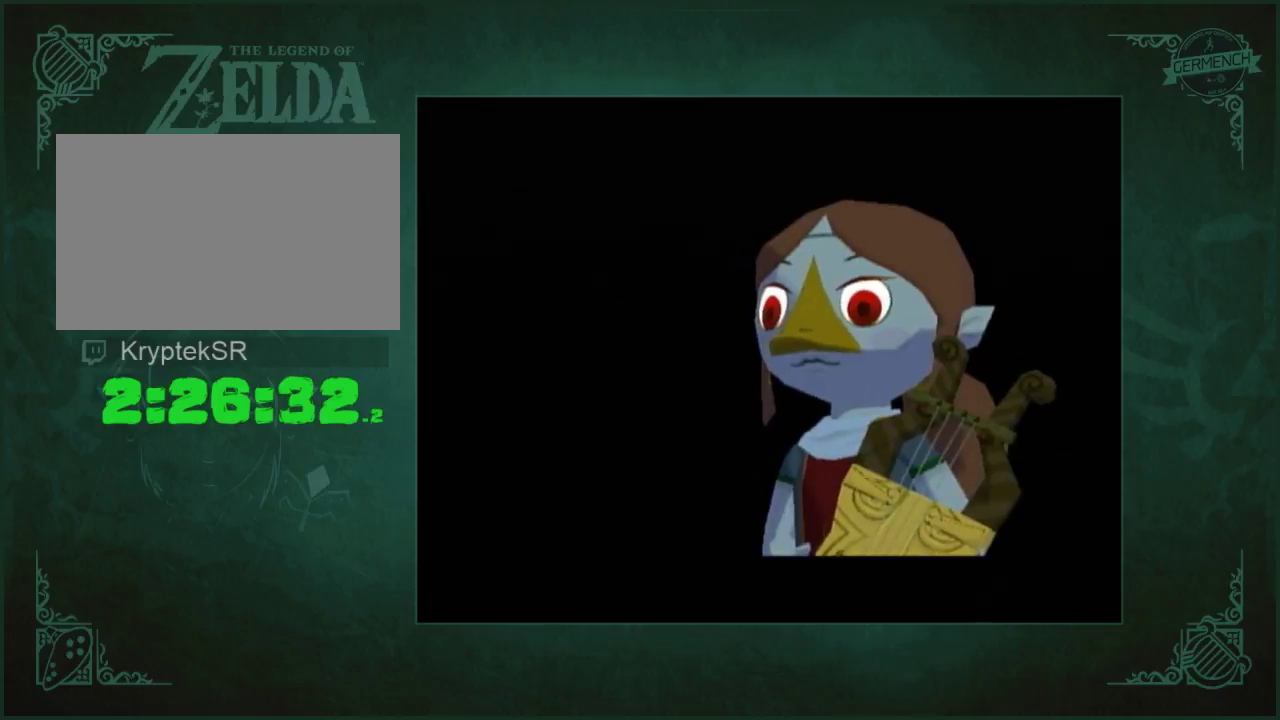
{"buttons": ["A"], "left_stick": "center", "right_stick": "center", "events": [[33, "A", "down"], [267, "A", "up"], [333, "A", "down"]]}
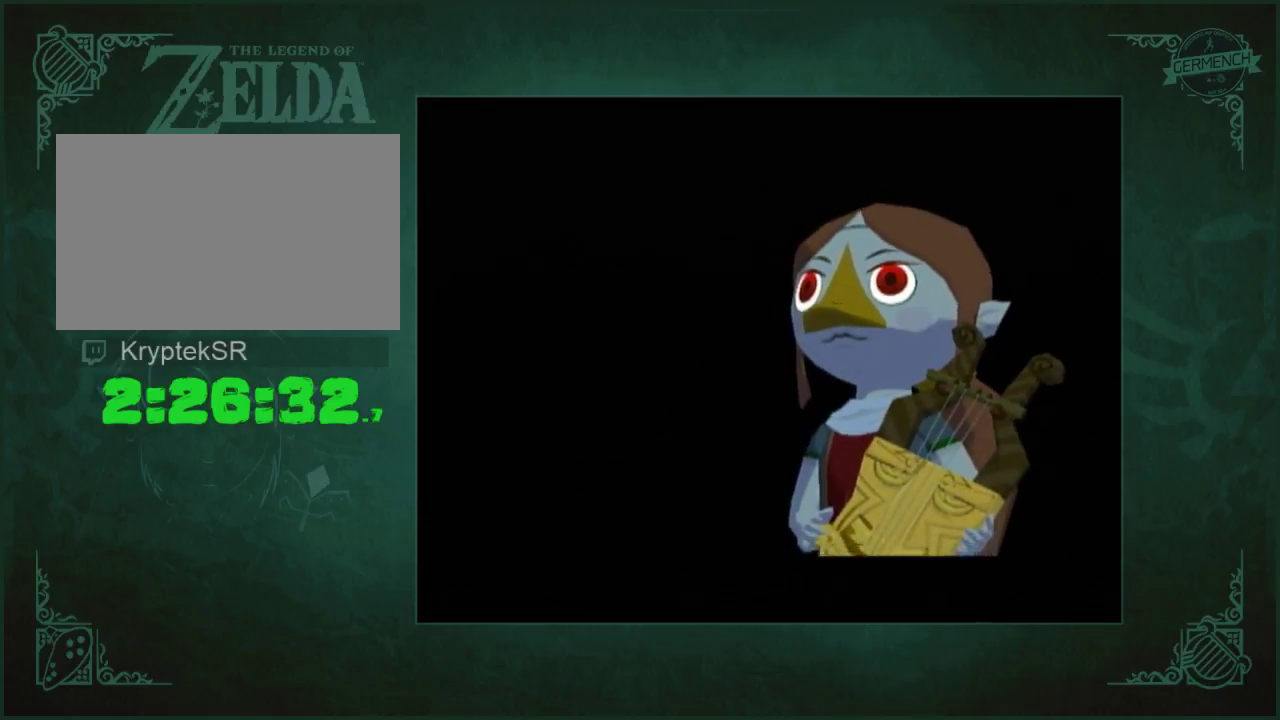
{"buttons": ["A"], "left_stick": "center", "right_stick": "center", "events": [[367, "A", "up"], [500, "A", "down"]]}
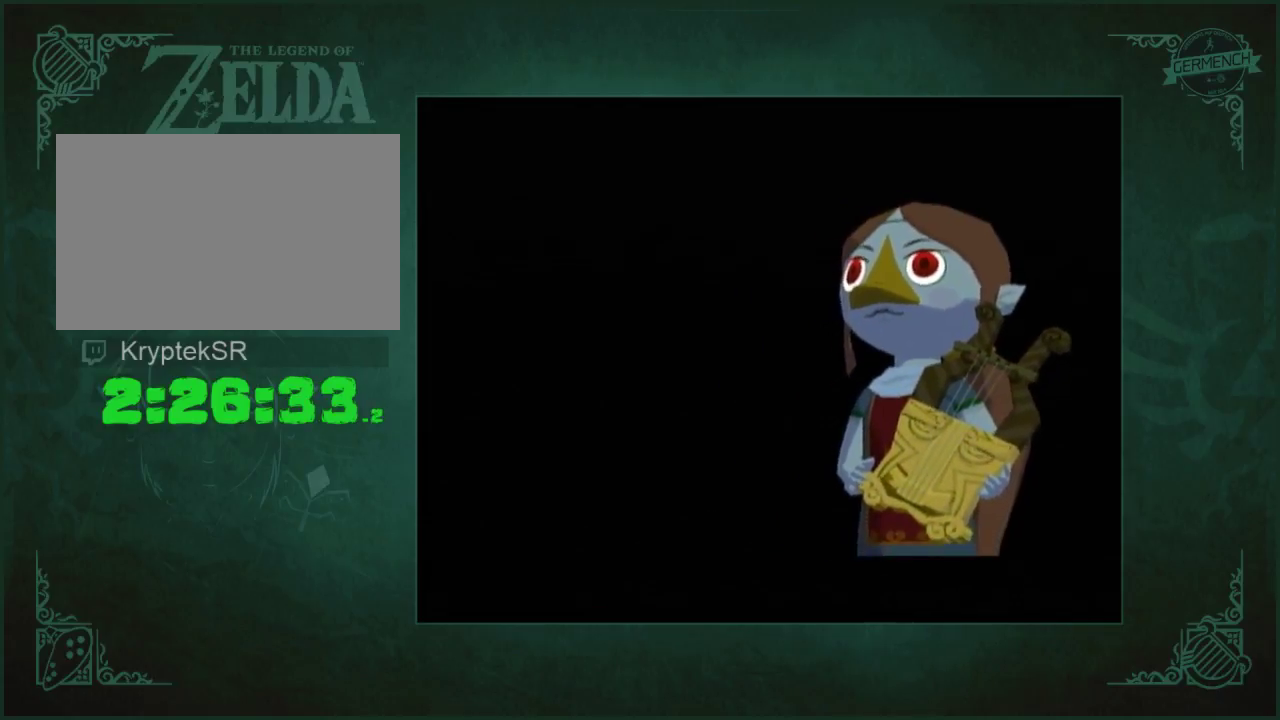
{"buttons": [], "left_stick": "center", "right_stick": "center", "events": [[233, "A", "up"], [300, "A", "down"], [467, "A", "up"]]}
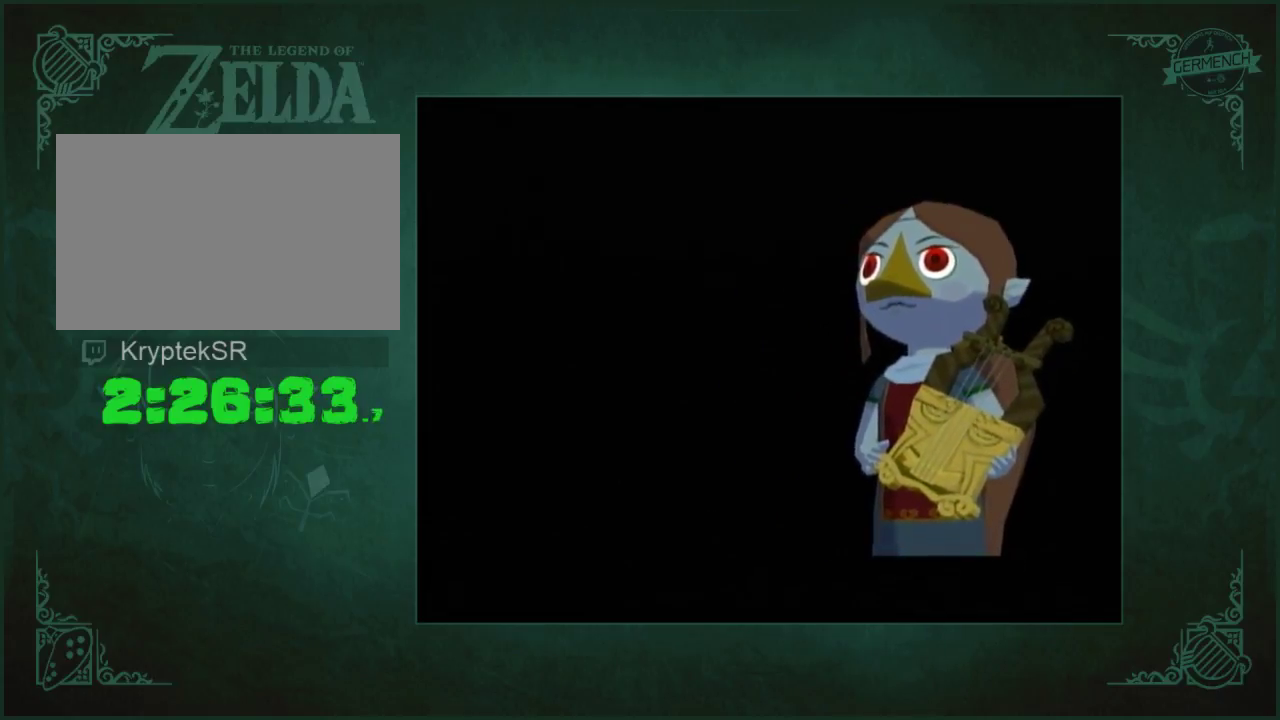
{"buttons": [], "left_stick": "center", "right_stick": "center", "events": [[33, "A", "down"], [200, "A", "up"]]}
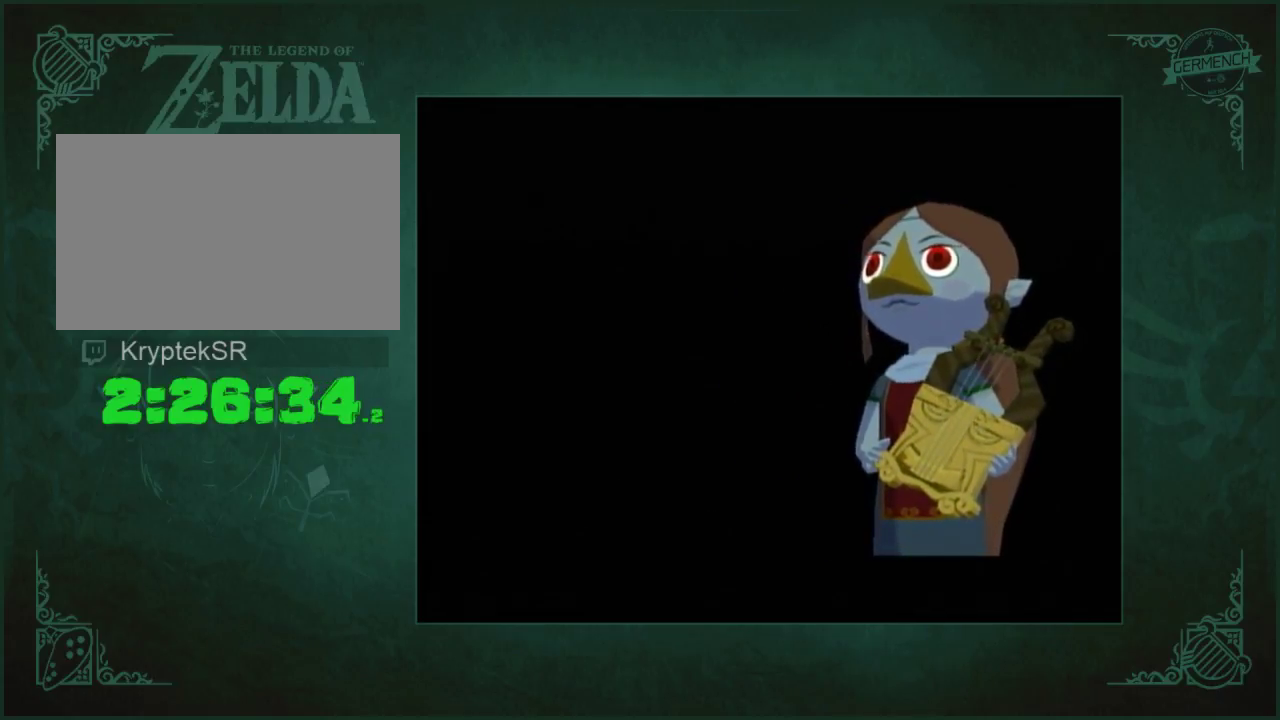
{"buttons": [], "left_stick": "center", "right_stick": "center", "events": []}
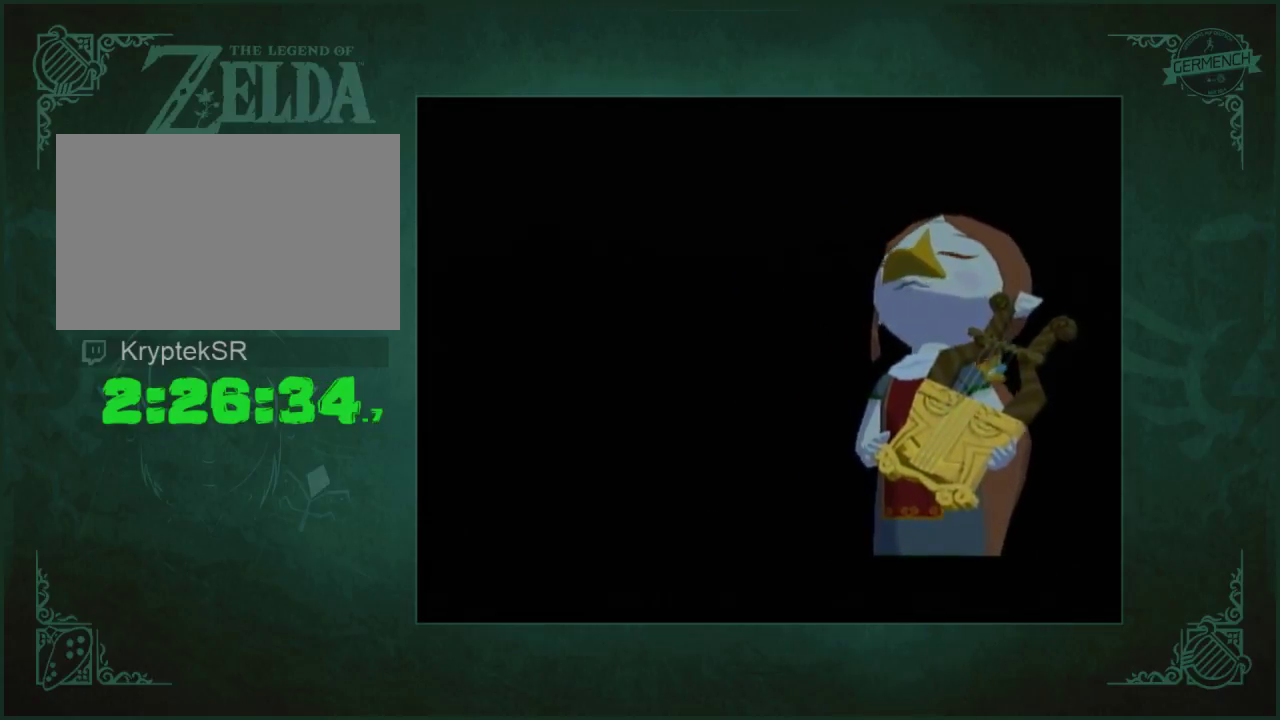
{"buttons": [], "left_stick": "center", "right_stick": "center", "events": []}
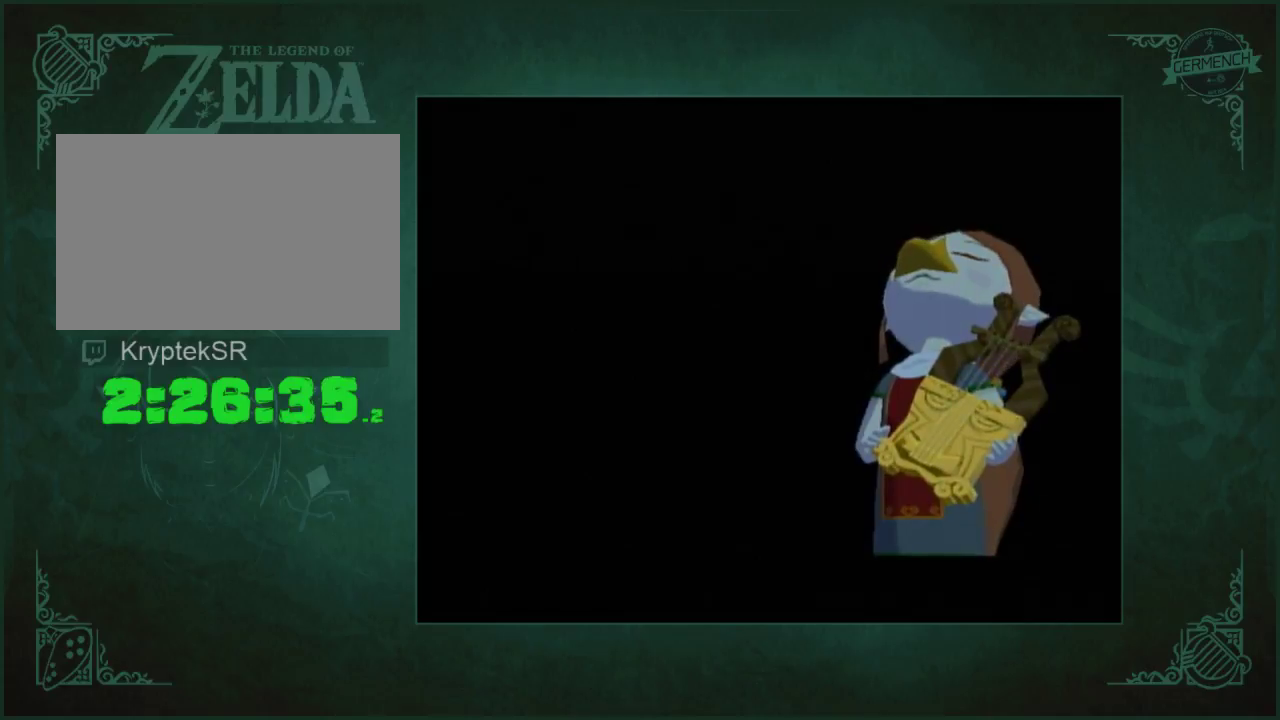
{"buttons": ["A"], "left_stick": "center", "right_stick": "center", "events": [[467, "A", "down"]]}
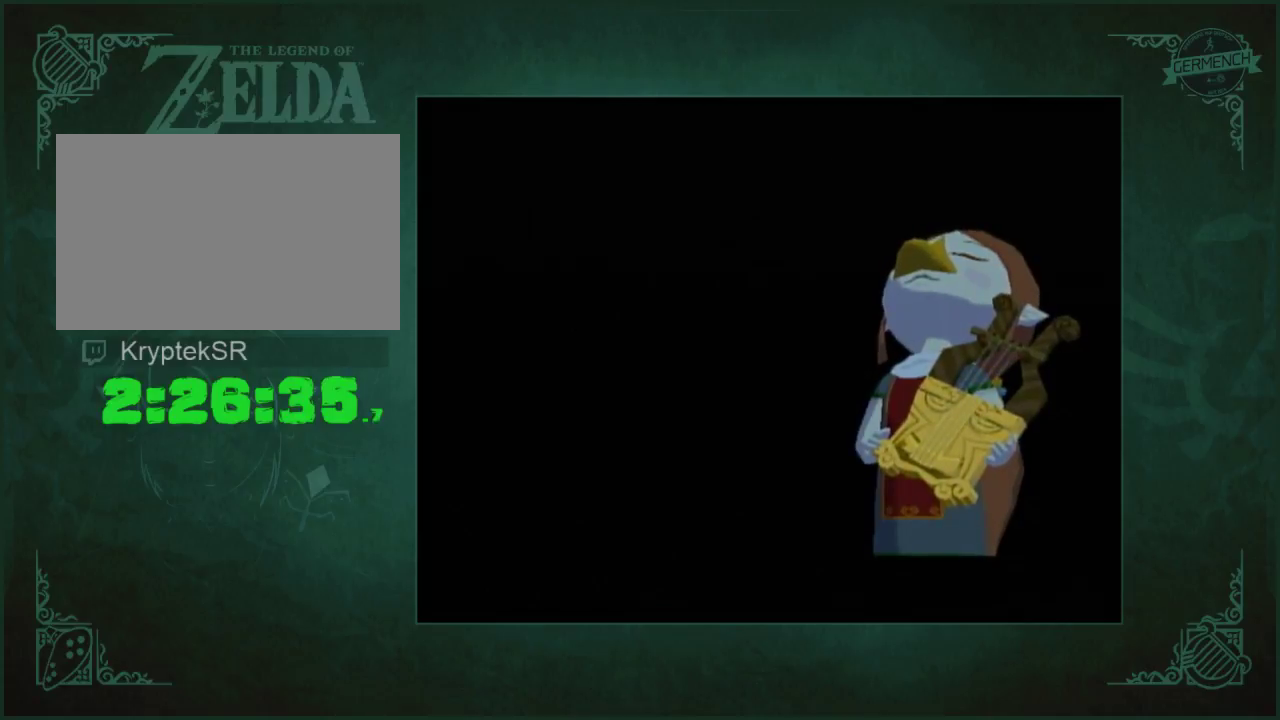
{"buttons": ["A"], "left_stick": "center", "right_stick": "center", "events": [[233, "A", "up"], [300, "A", "down"]]}
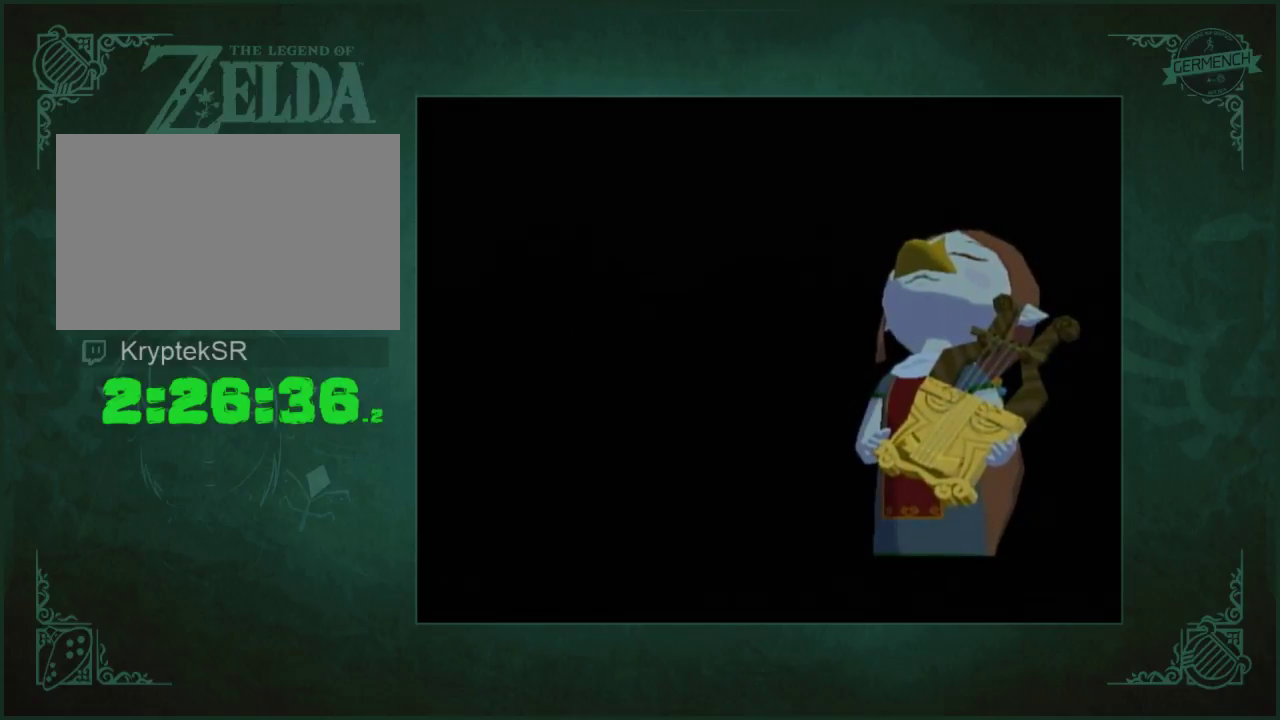
{"buttons": ["A"], "left_stick": "center", "right_stick": "center", "events": [[100, "A", "up"], [167, "A", "down"], [433, "A", "up"], [500, "A", "down"]]}
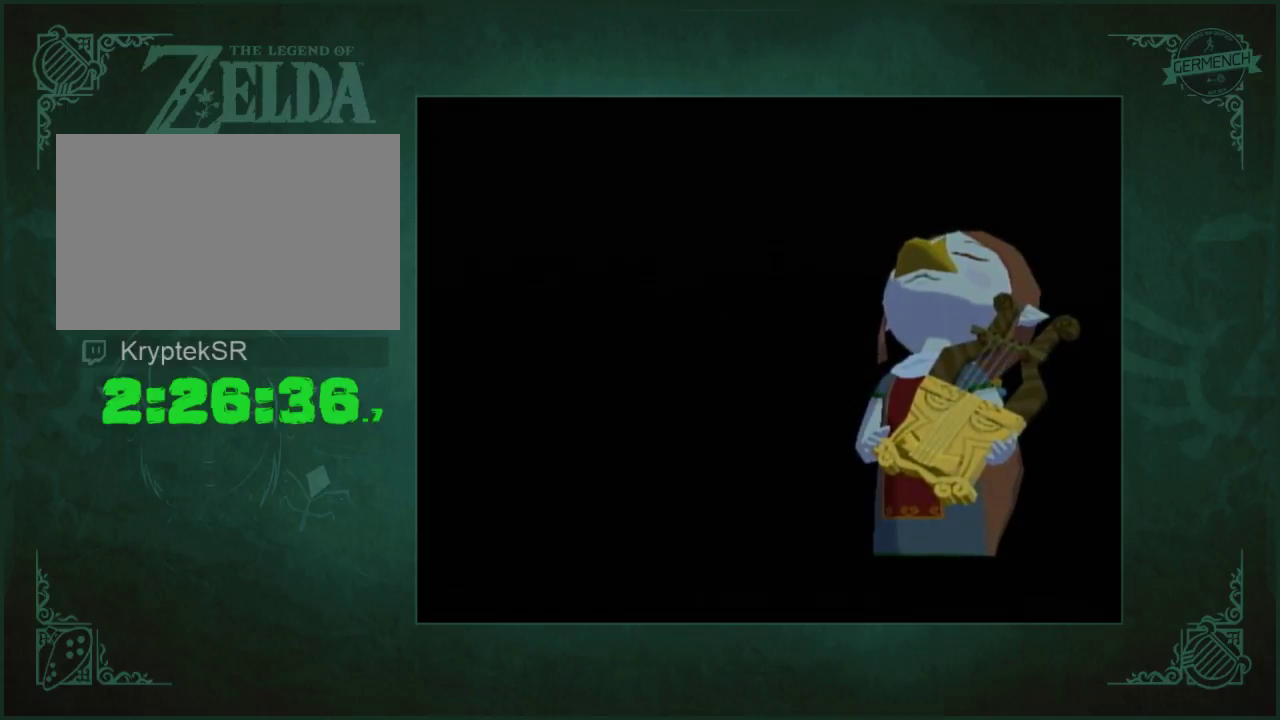
{"buttons": ["A"], "left_stick": "center", "right_stick": "center", "events": [[133, "right_stick", "left"], [200, "right_stick", "center"]]}